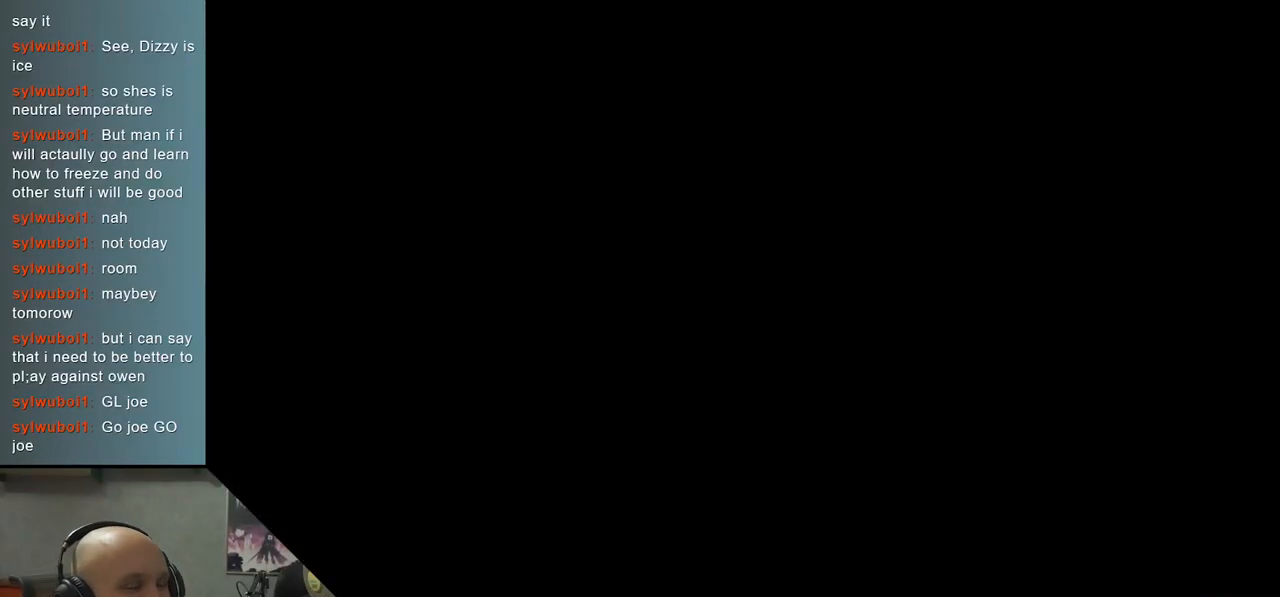
Gameplay with a controller (arcade stick); each line is a JSON object with the inputs held at the frame after it (dt_ms = milliseconds from this image to that frame). "events" lists button and stick changes between this image and that frame as [ms after this image, input, new state], when the widget could be followed in between. Not read: L3 R3.
{"dt_ms": 500, "buttons": [], "left_stick": "left", "events": [[267, "left_stick", "left"]]}
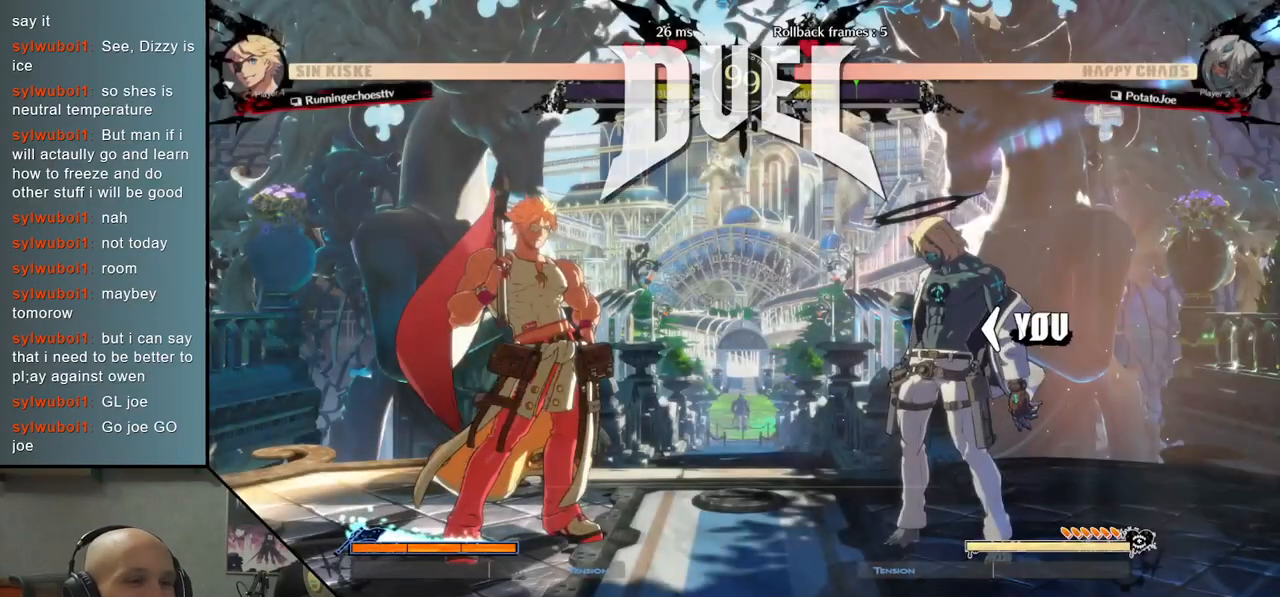
{"dt_ms": 500, "buttons": [], "left_stick": "left", "events": []}
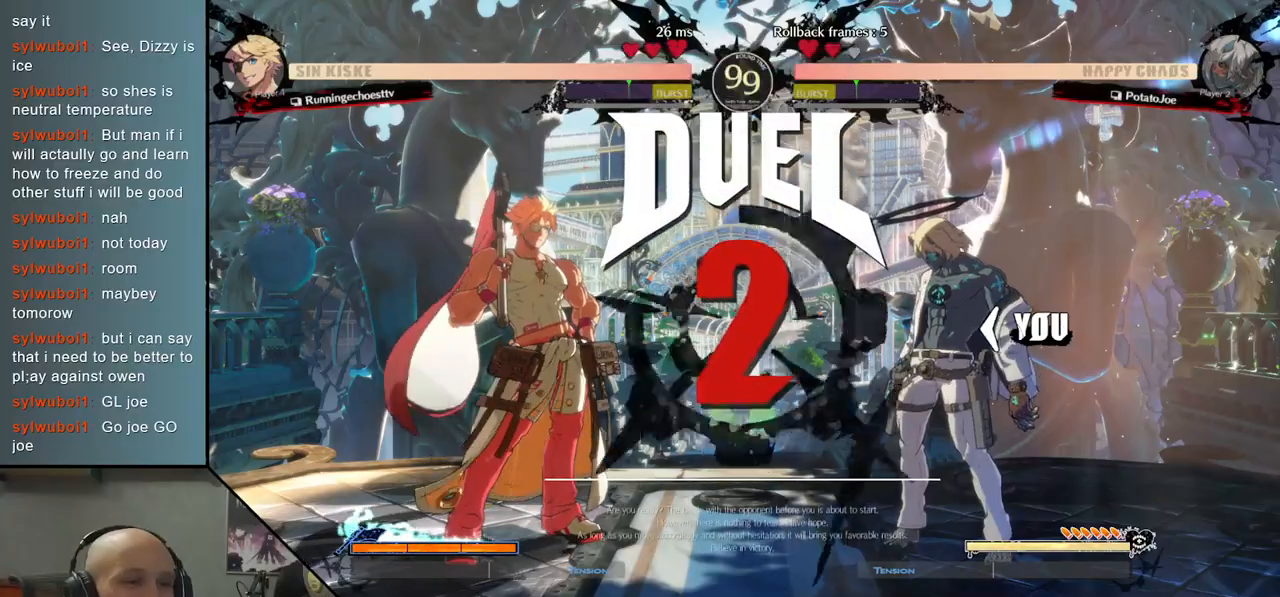
{"dt_ms": 500, "buttons": [], "left_stick": "left", "events": []}
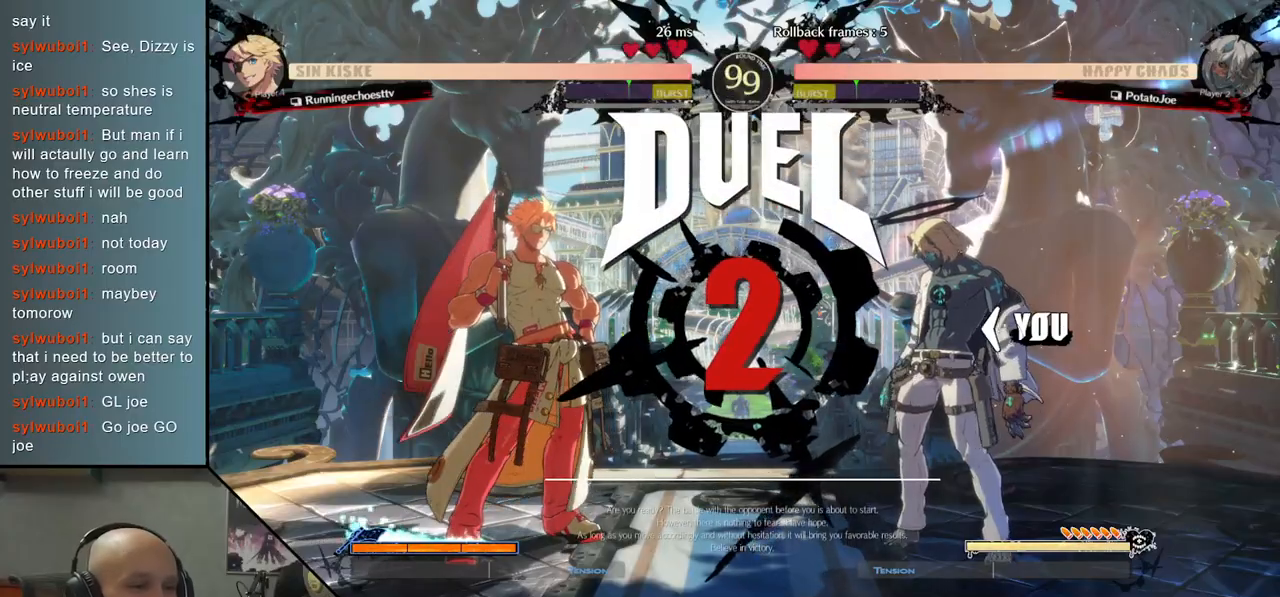
{"dt_ms": 500, "buttons": [], "left_stick": "left", "events": []}
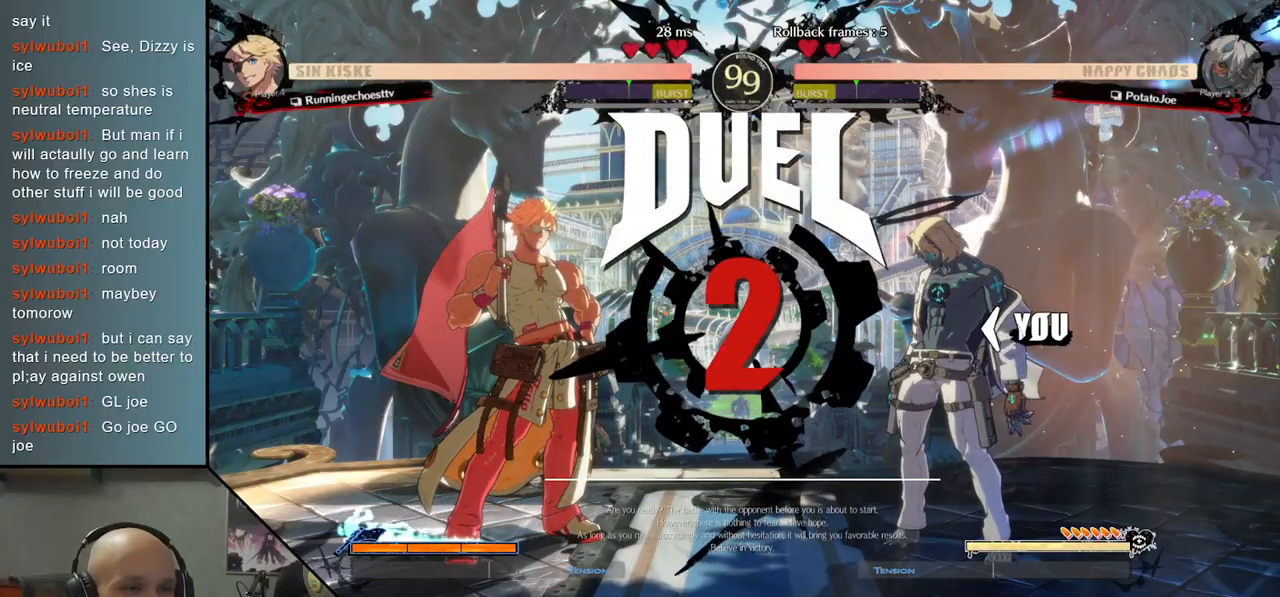
{"dt_ms": 500, "buttons": [], "left_stick": "left", "events": []}
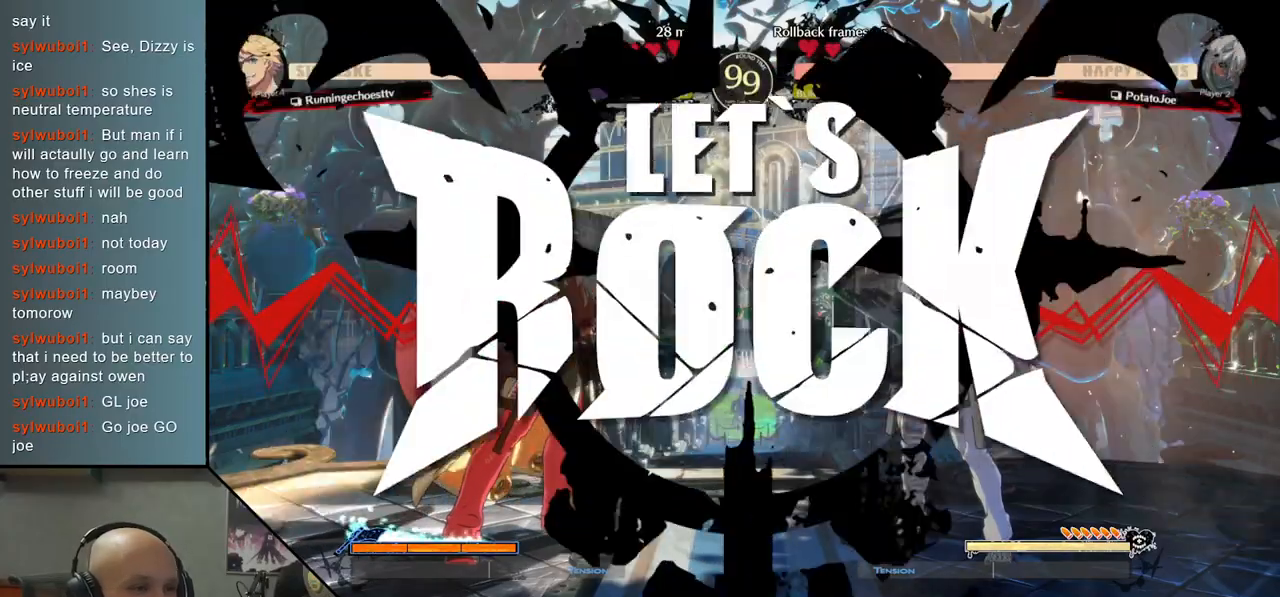
{"dt_ms": 500, "buttons": [], "left_stick": "left", "events": []}
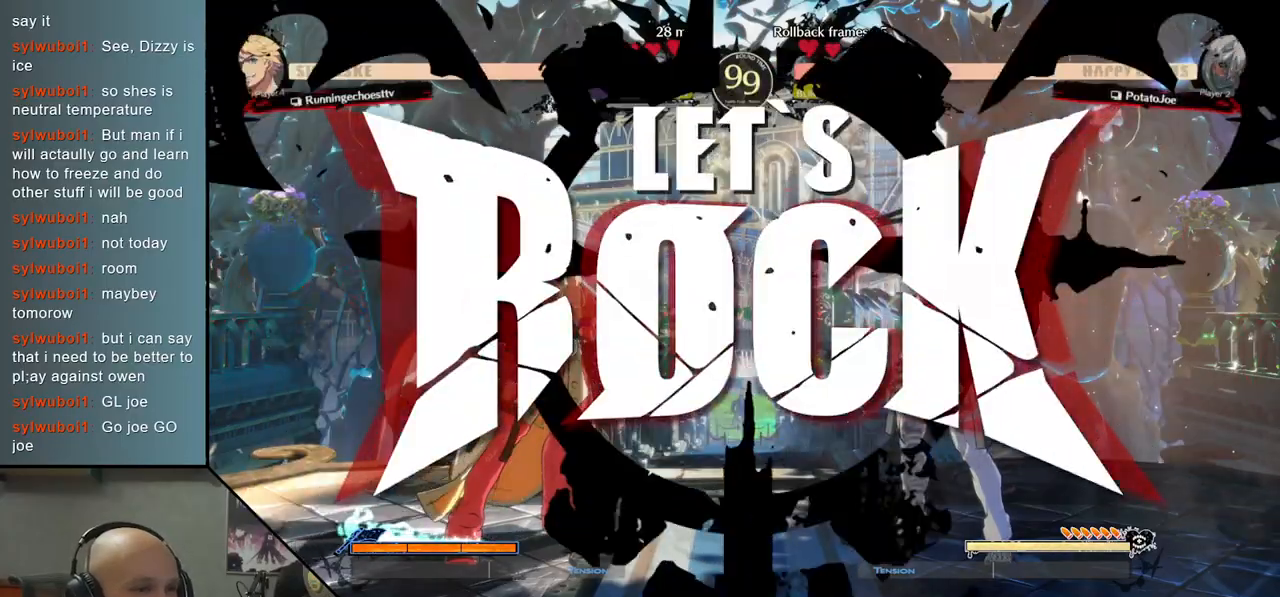
{"dt_ms": 500, "buttons": [], "left_stick": "left", "events": [[133, "left_stick", "up"], [233, "left_stick", "left"], [333, "TRIANGLE", "down"], [483, "TRIANGLE", "up"]]}
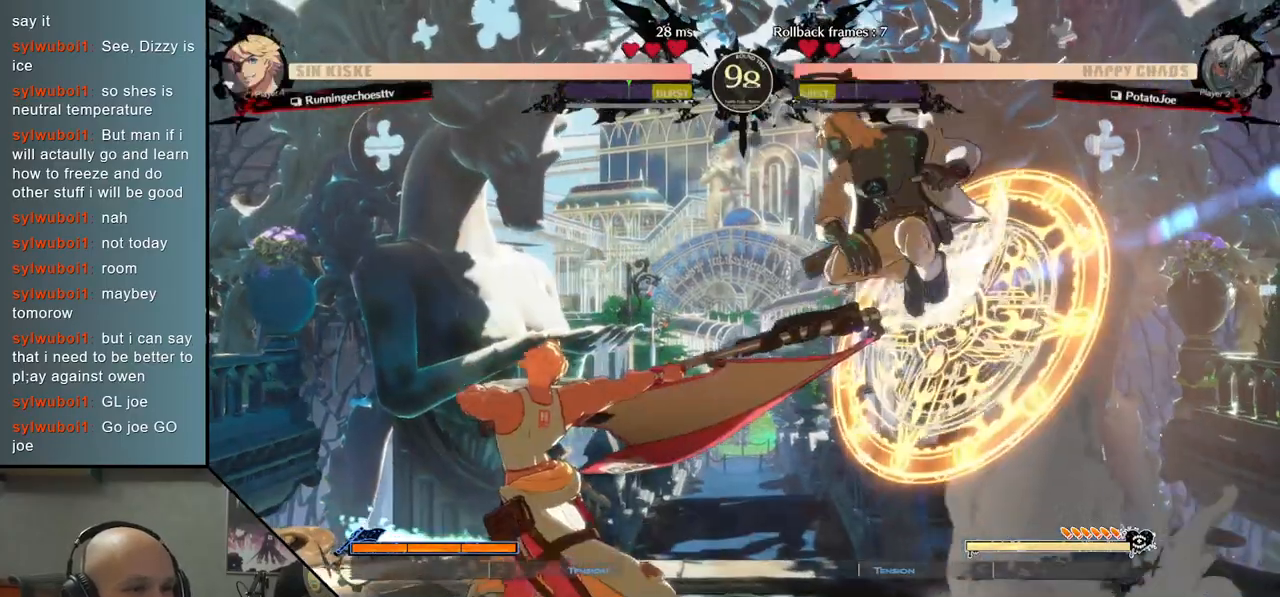
{"dt_ms": 500, "buttons": [], "left_stick": "down", "events": [[167, "left_stick", "right"], [233, "SQUARE", "down"], [300, "SQUARE", "up"], [317, "left_stick", "down"], [383, "SQUARE", "down"], [450, "SQUARE", "up"]]}
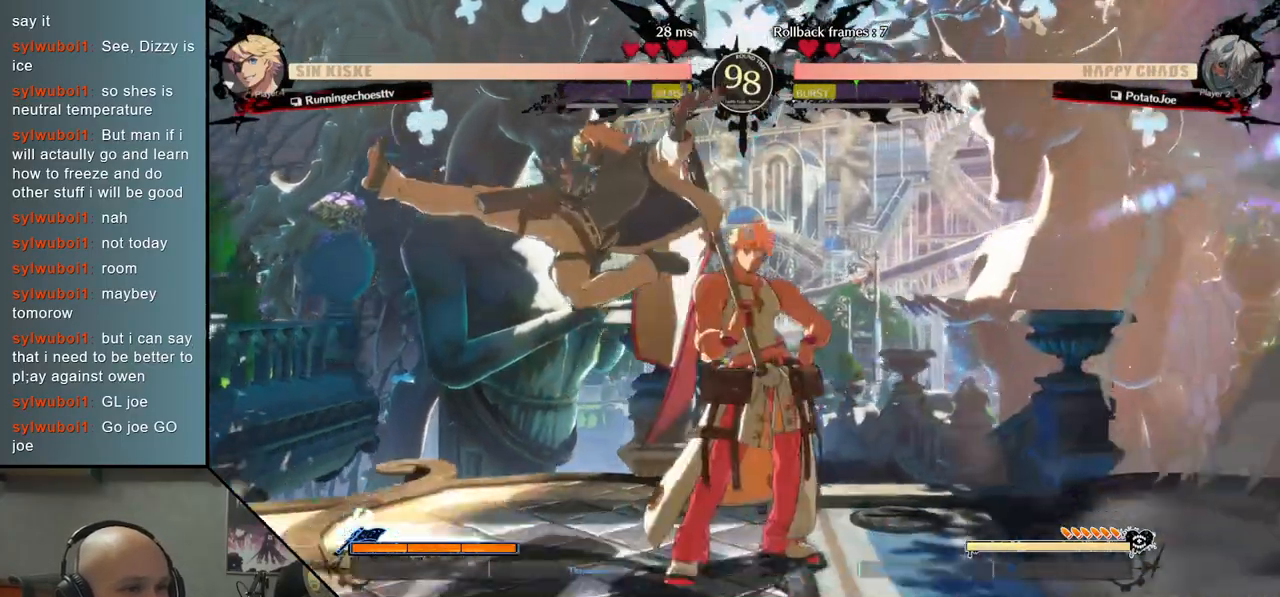
{"dt_ms": 500, "buttons": ["CIRCLE"], "left_stick": "right", "events": [[17, "SQUARE", "down"], [100, "SQUARE", "up"], [167, "CIRCLE", "down"], [183, "left_stick", "right"], [233, "CIRCLE", "up"], [333, "CIRCLE", "down"], [383, "CIRCLE", "up"], [450, "CIRCLE", "down"]]}
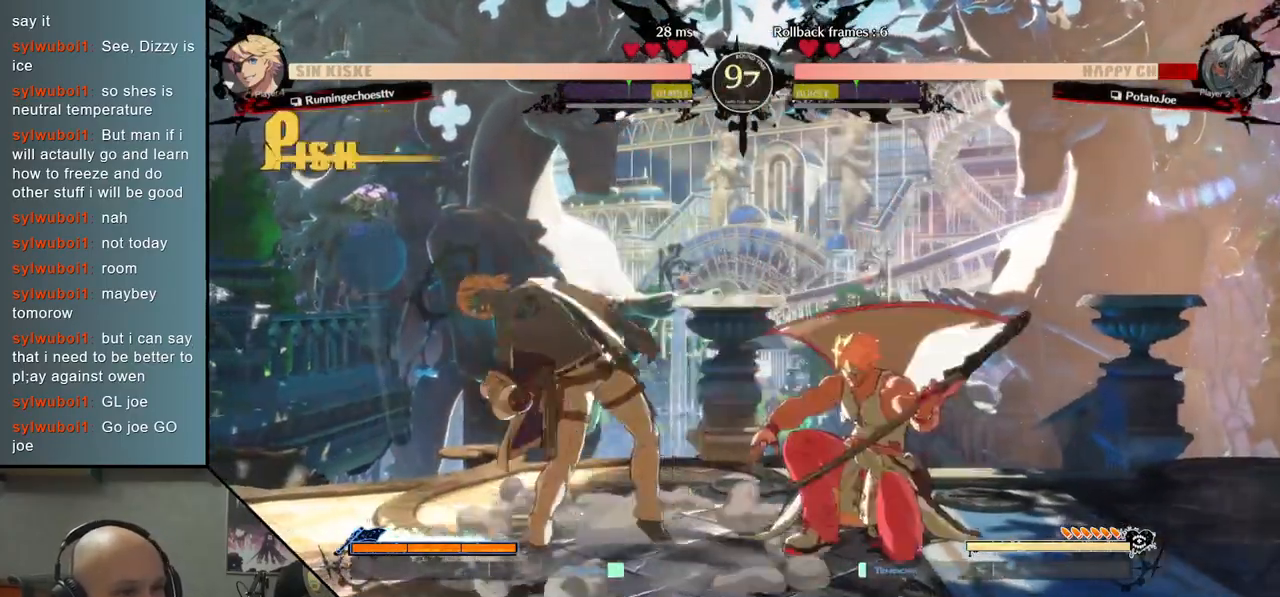
{"dt_ms": 500, "buttons": [], "left_stick": "left", "events": [[33, "CIRCLE", "up"], [67, "left_stick", "down-left"], [133, "left_stick", "left"]]}
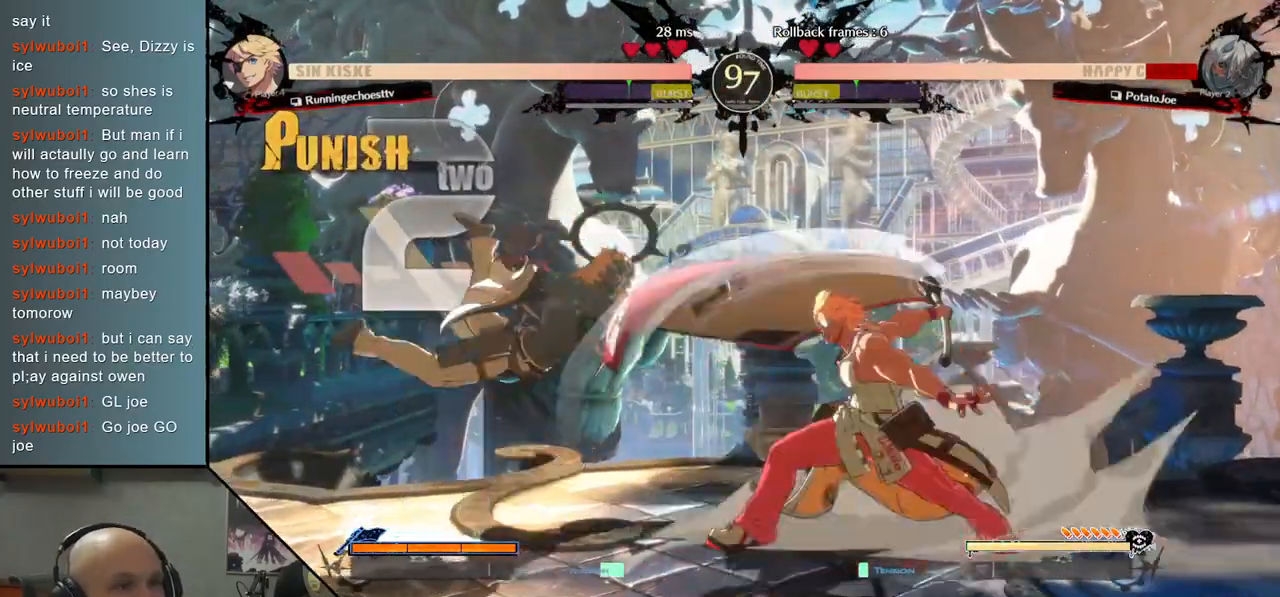
{"dt_ms": 500, "buttons": [], "left_stick": "left", "events": []}
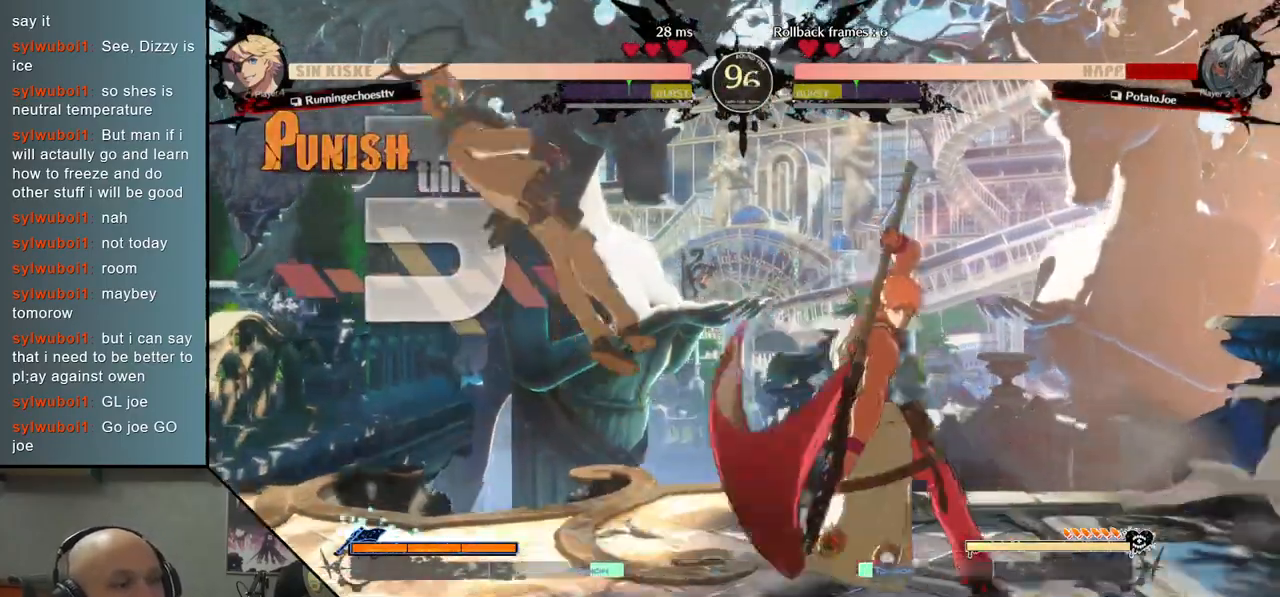
{"dt_ms": 500, "buttons": [], "left_stick": "down-left"}
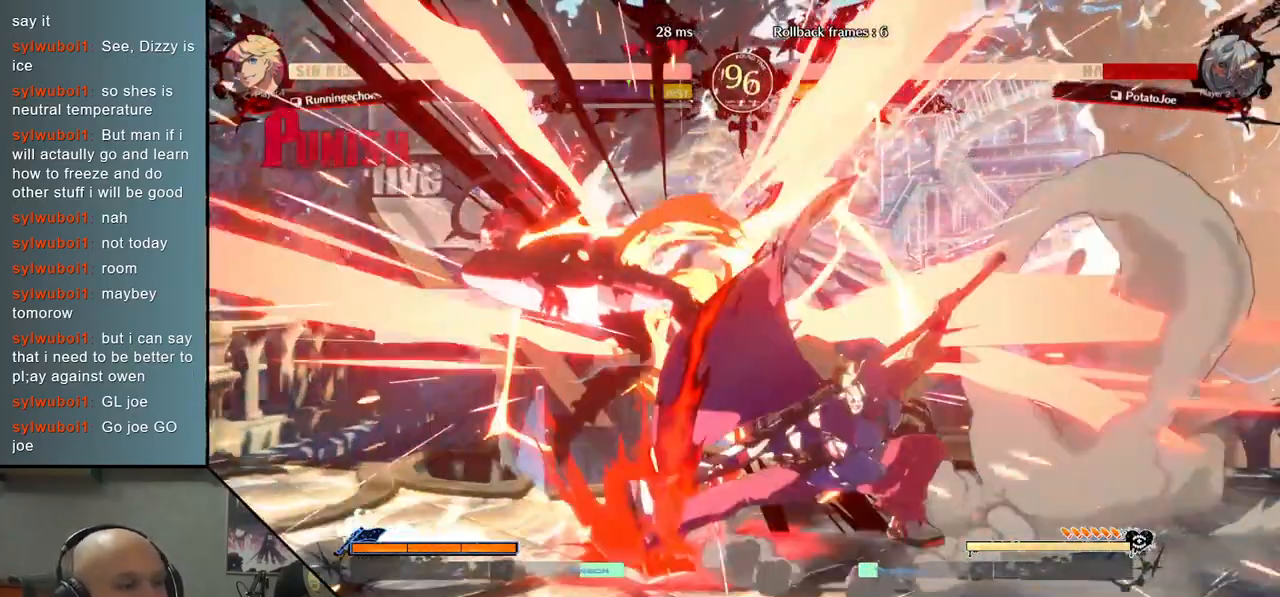
{"dt_ms": 1000, "buttons": [], "left_stick": "down-left"}
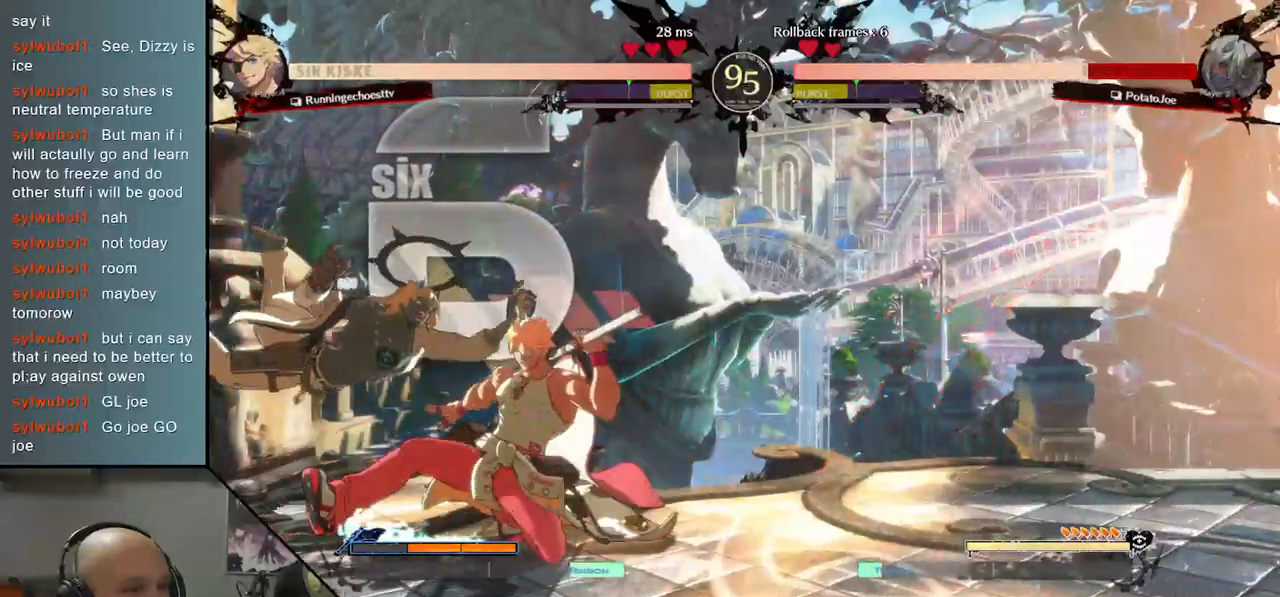
{"dt_ms": 500, "buttons": [], "left_stick": "down-left", "events": [[367, "SQUARE", "down"], [450, "SQUARE", "up"]]}
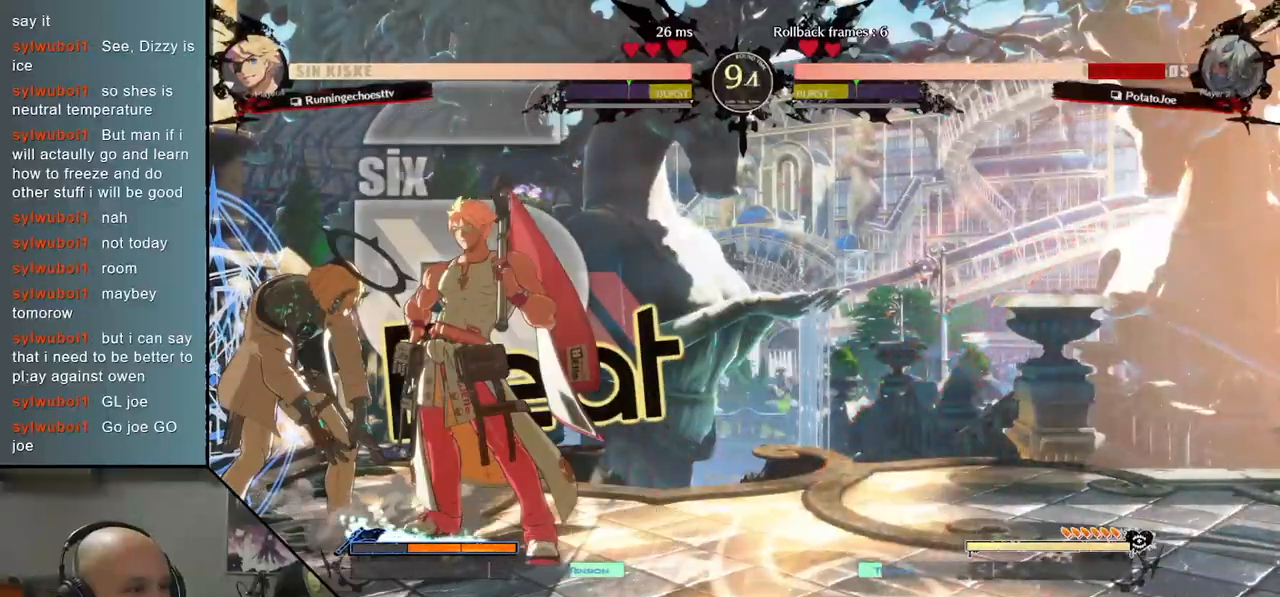
{"dt_ms": 500, "buttons": [], "left_stick": "down-left", "events": [[50, "SQUARE", "down"], [133, "SQUARE", "up"], [200, "SQUARE", "down"], [267, "SQUARE", "up"], [350, "SQUARE", "down"], [450, "SQUARE", "up"]]}
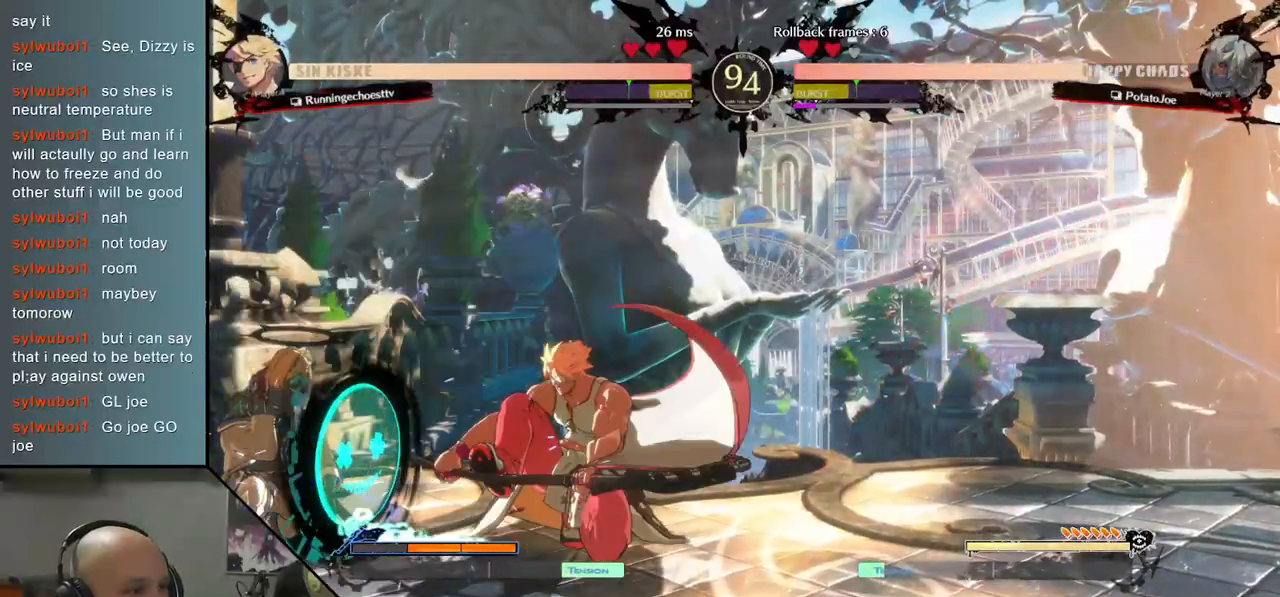
{"dt_ms": 500, "buttons": [], "left_stick": "down-left", "events": []}
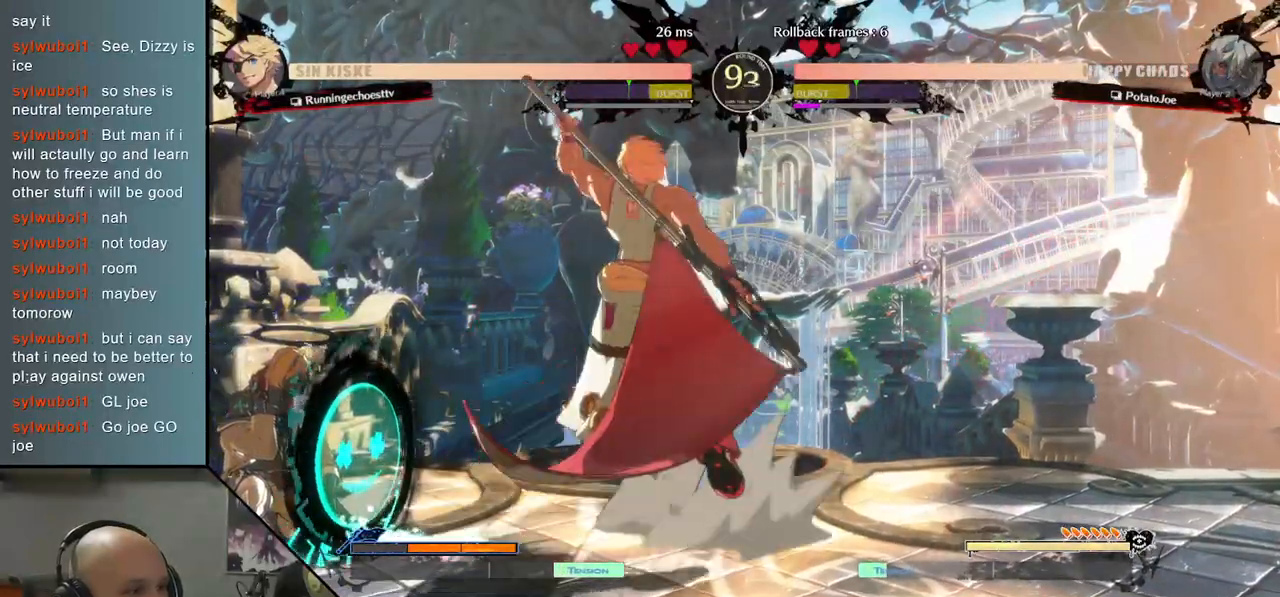
{"dt_ms": 500, "buttons": [], "left_stick": "left", "events": [[467, "left_stick", "left"]]}
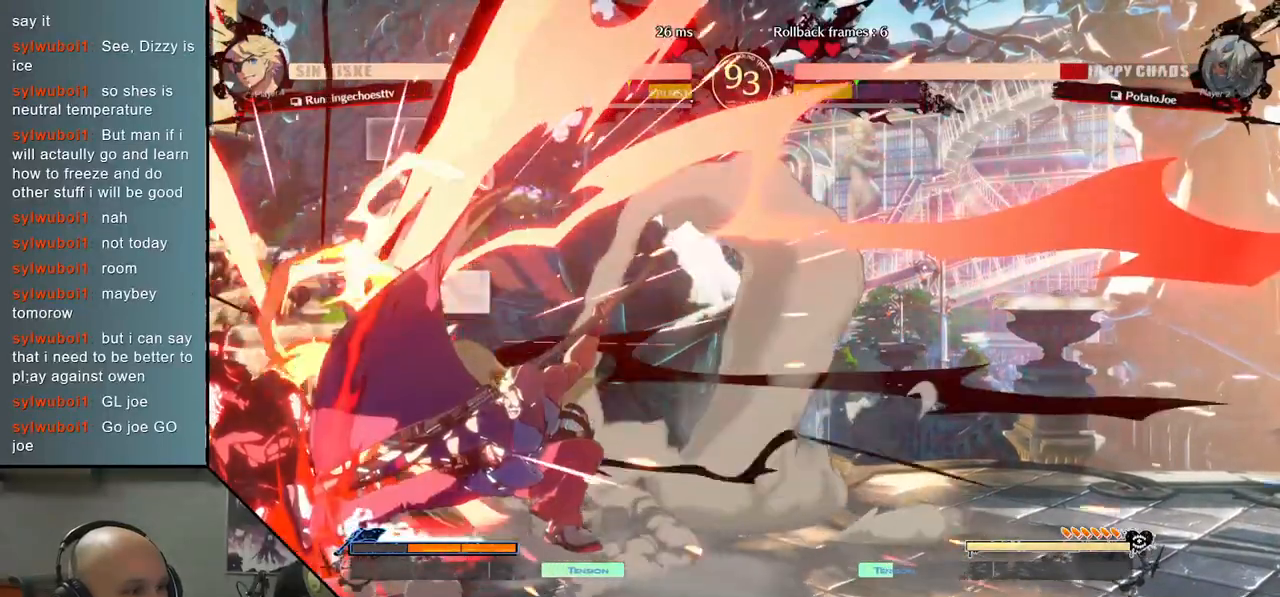
{"dt_ms": 500, "buttons": [], "left_stick": "left", "events": []}
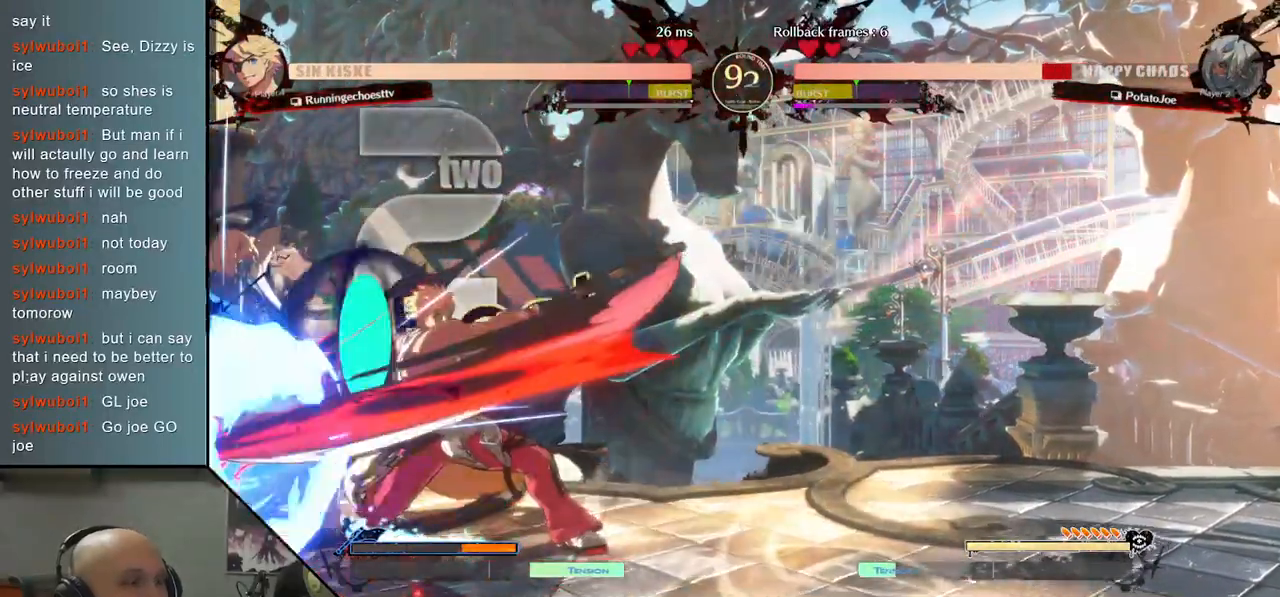
{"dt_ms": 500, "buttons": [], "left_stick": "down-left", "events": [[267, "left_stick", "down-left"]]}
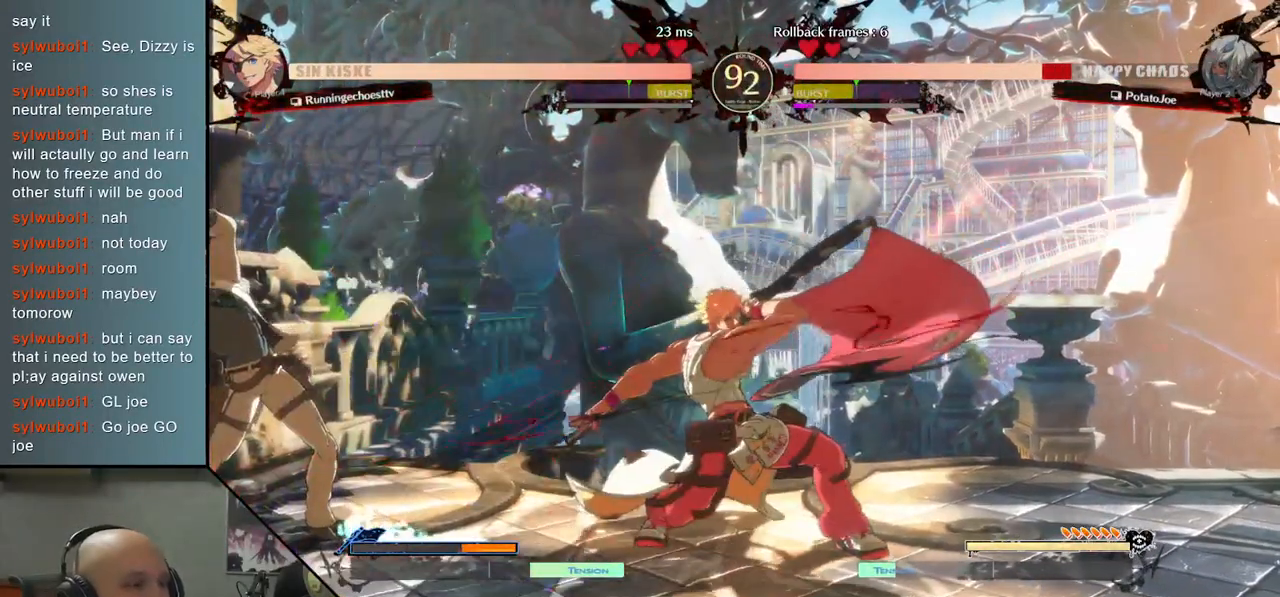
{"dt_ms": 1000, "buttons": [], "left_stick": "right"}
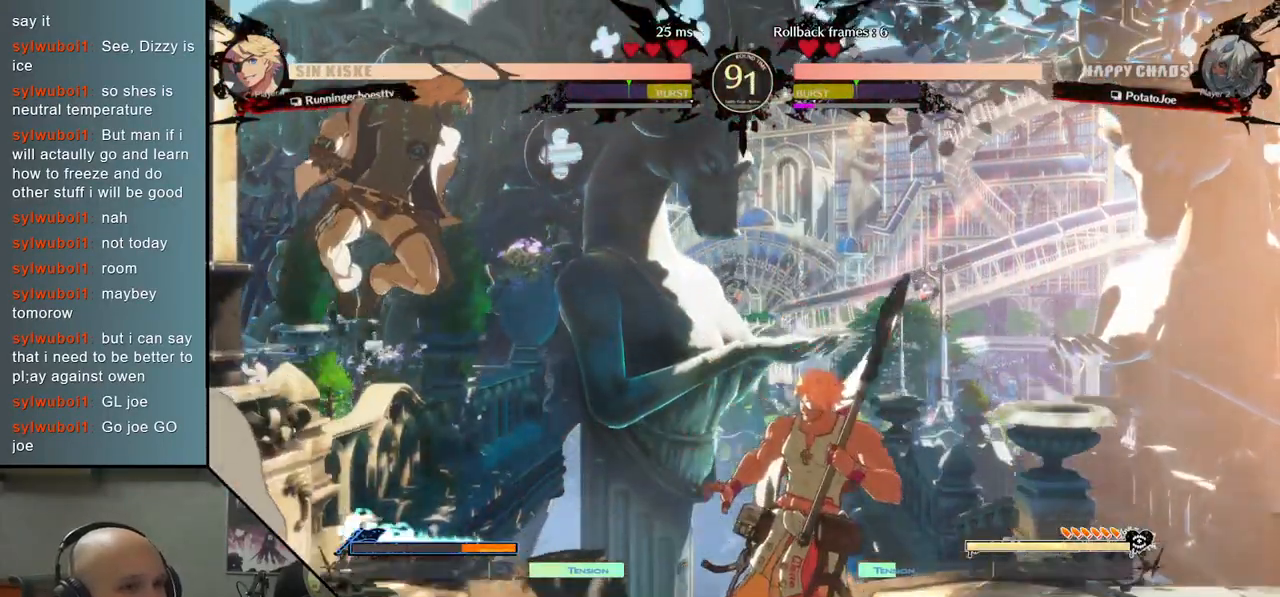
{"dt_ms": 500, "buttons": ["TRIANGLE"], "left_stick": "right", "events": [[67, "SQUARE", "down"], [167, "SQUARE", "up"], [417, "TRIANGLE", "down"]]}
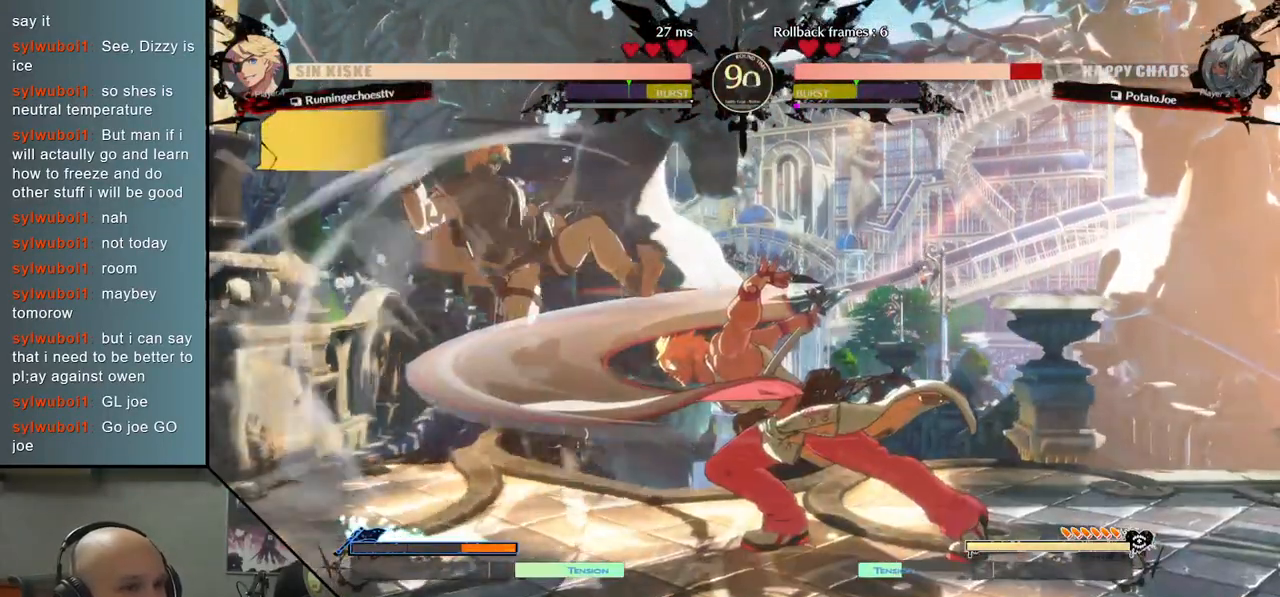
{"dt_ms": 500, "buttons": [], "left_stick": "left", "events": [[33, "TRIANGLE", "up"], [233, "left_stick", "down"], [317, "left_stick", "left"]]}
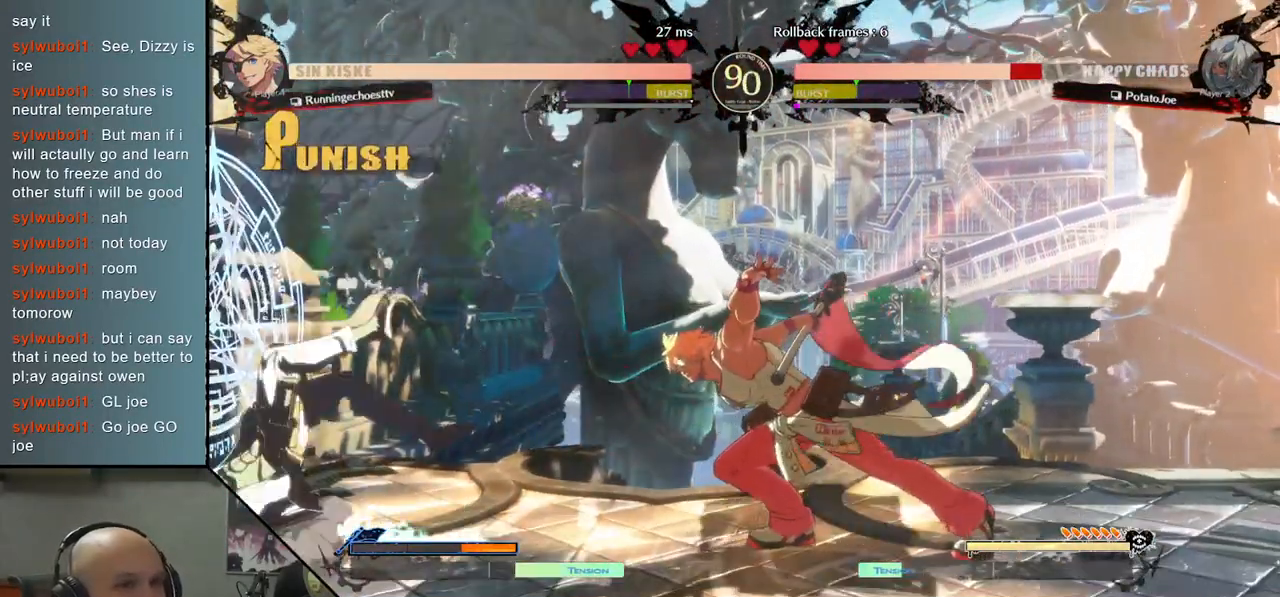
{"dt_ms": 500, "buttons": [], "left_stick": "down", "events": [[483, "left_stick", "down"]]}
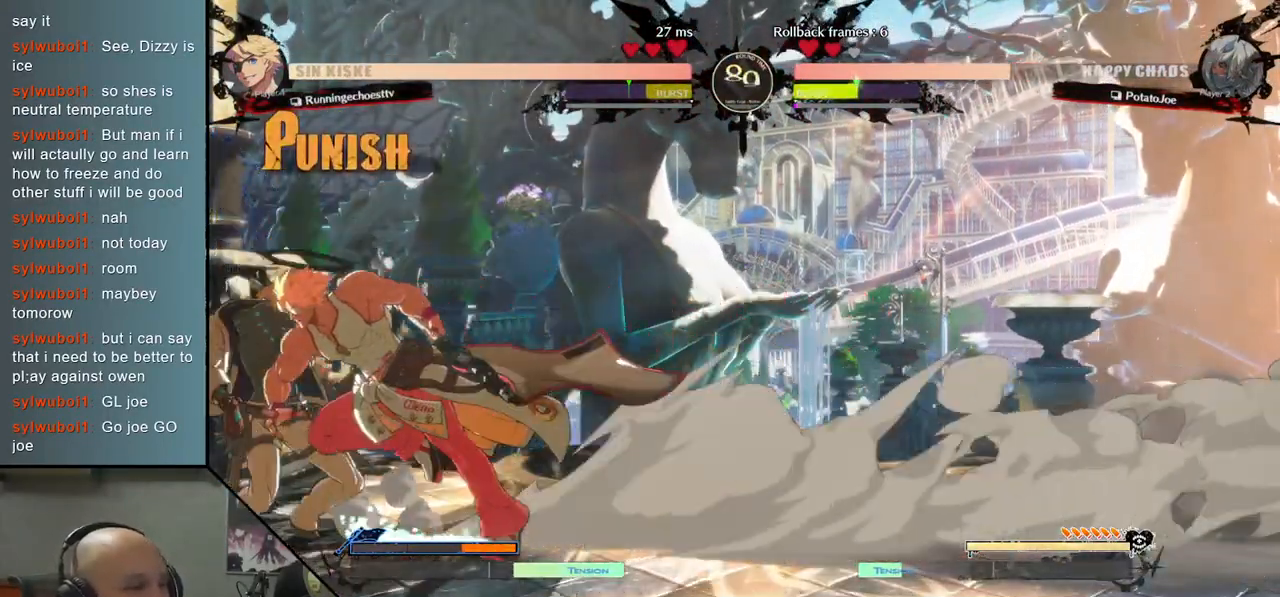
{"dt_ms": 500, "buttons": [], "left_stick": "down-left", "events": [[50, "left_stick", "right"], [117, "left_stick", "up"], [167, "left_stick", "left"], [250, "left_stick", "down-left"]]}
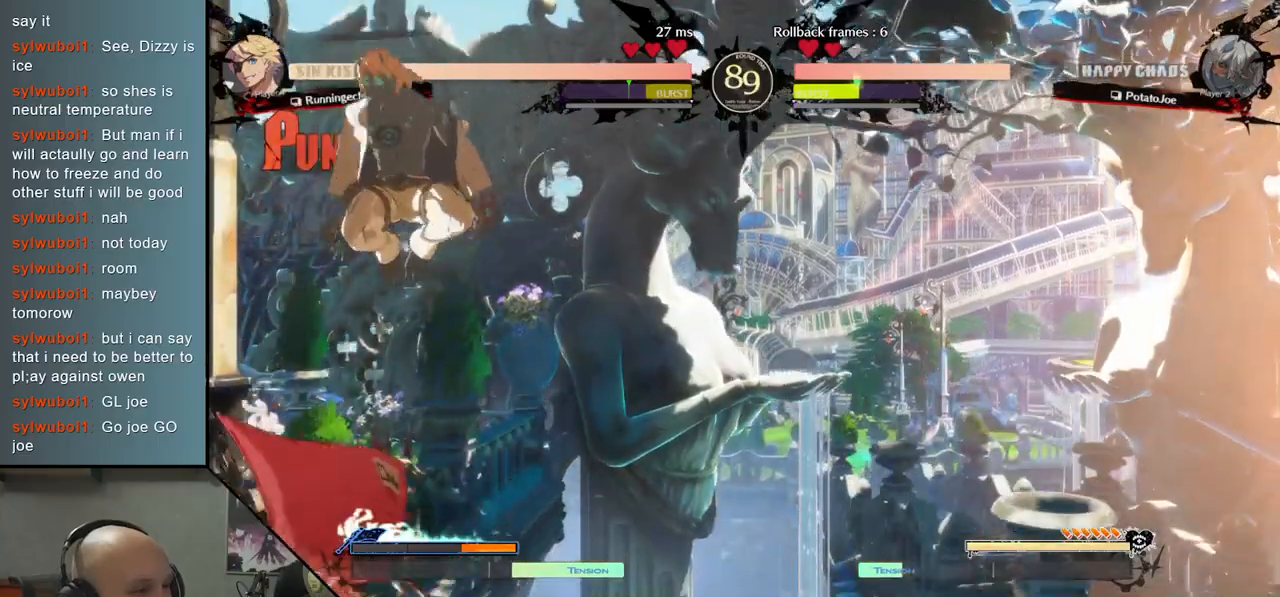
{"dt_ms": 500, "buttons": ["CIRCLE"], "left_stick": "left", "events": [[250, "CIRCLE", "down"], [283, "left_stick", "left"], [333, "CIRCLE", "up"], [417, "CIRCLE", "down"]]}
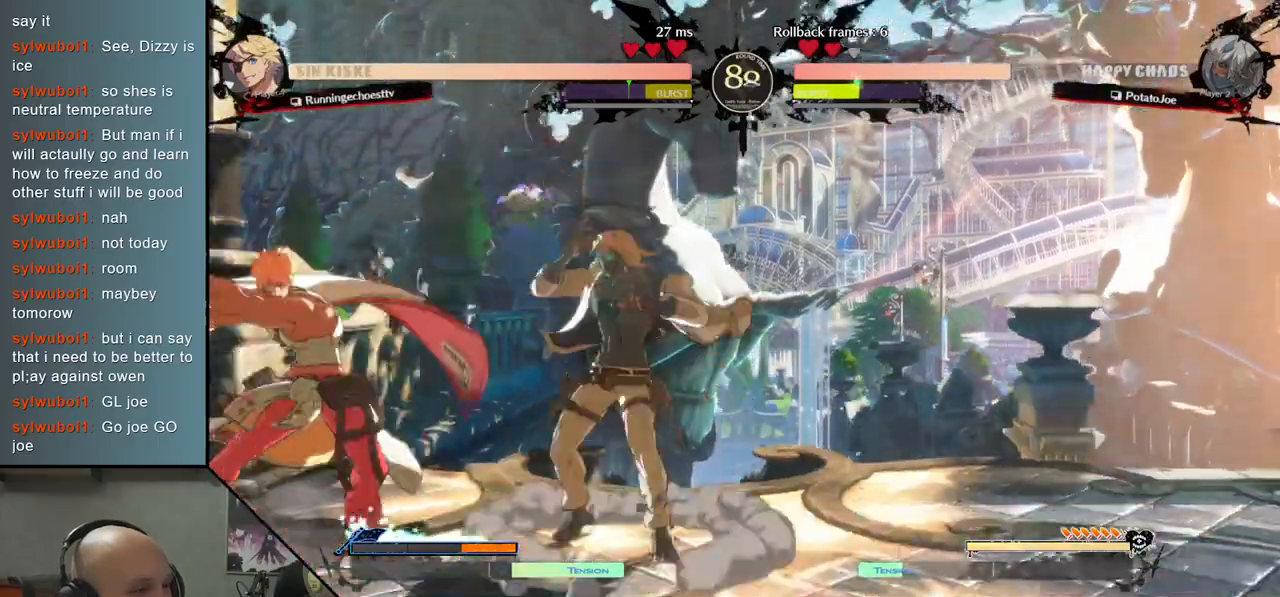
{"dt_ms": 500, "buttons": [], "left_stick": "right", "events": [[17, "CIRCLE", "up"], [150, "R2", "down"], [250, "R2", "up"], [350, "R2", "down"], [433, "R2", "up"], [433, "left_stick", "right"]]}